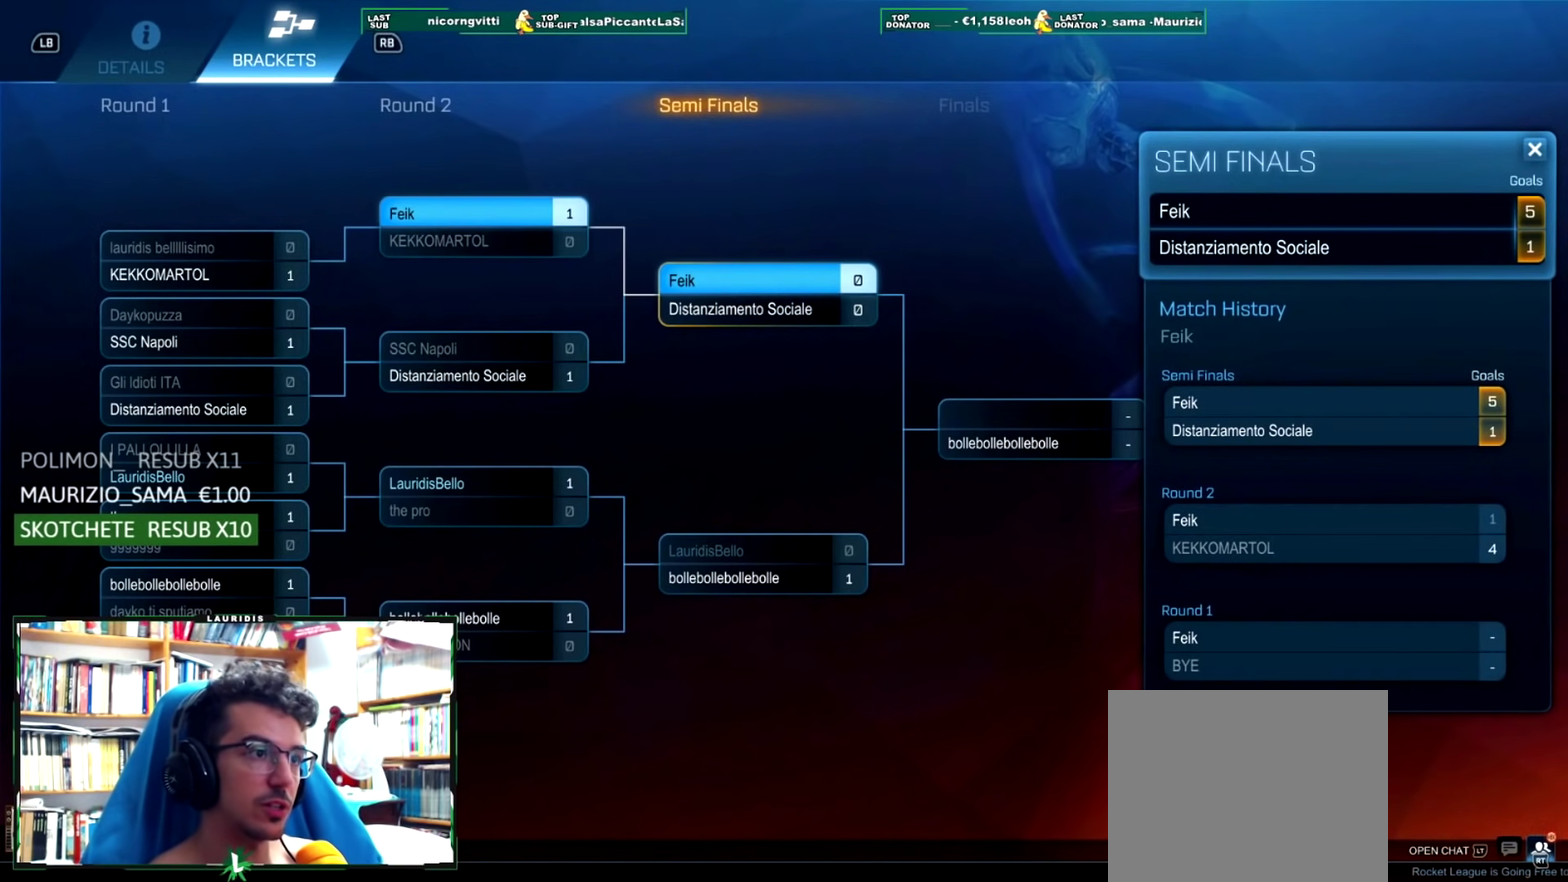
Gameplay with a controller (PlayStation layout); each line is a JSON object with the inputs held at the frame after it. "events" lists button and stick changes between this image and that frame as [ms after this image, input, new state], when the widget could be followed in between.
{"buttons": [], "left_stick": "down", "right_stick": "center", "events": [[166, "DPAD_DOWN", "down"], [283, "DPAD_DOWN", "up"], [500, "left_stick", "down"]]}
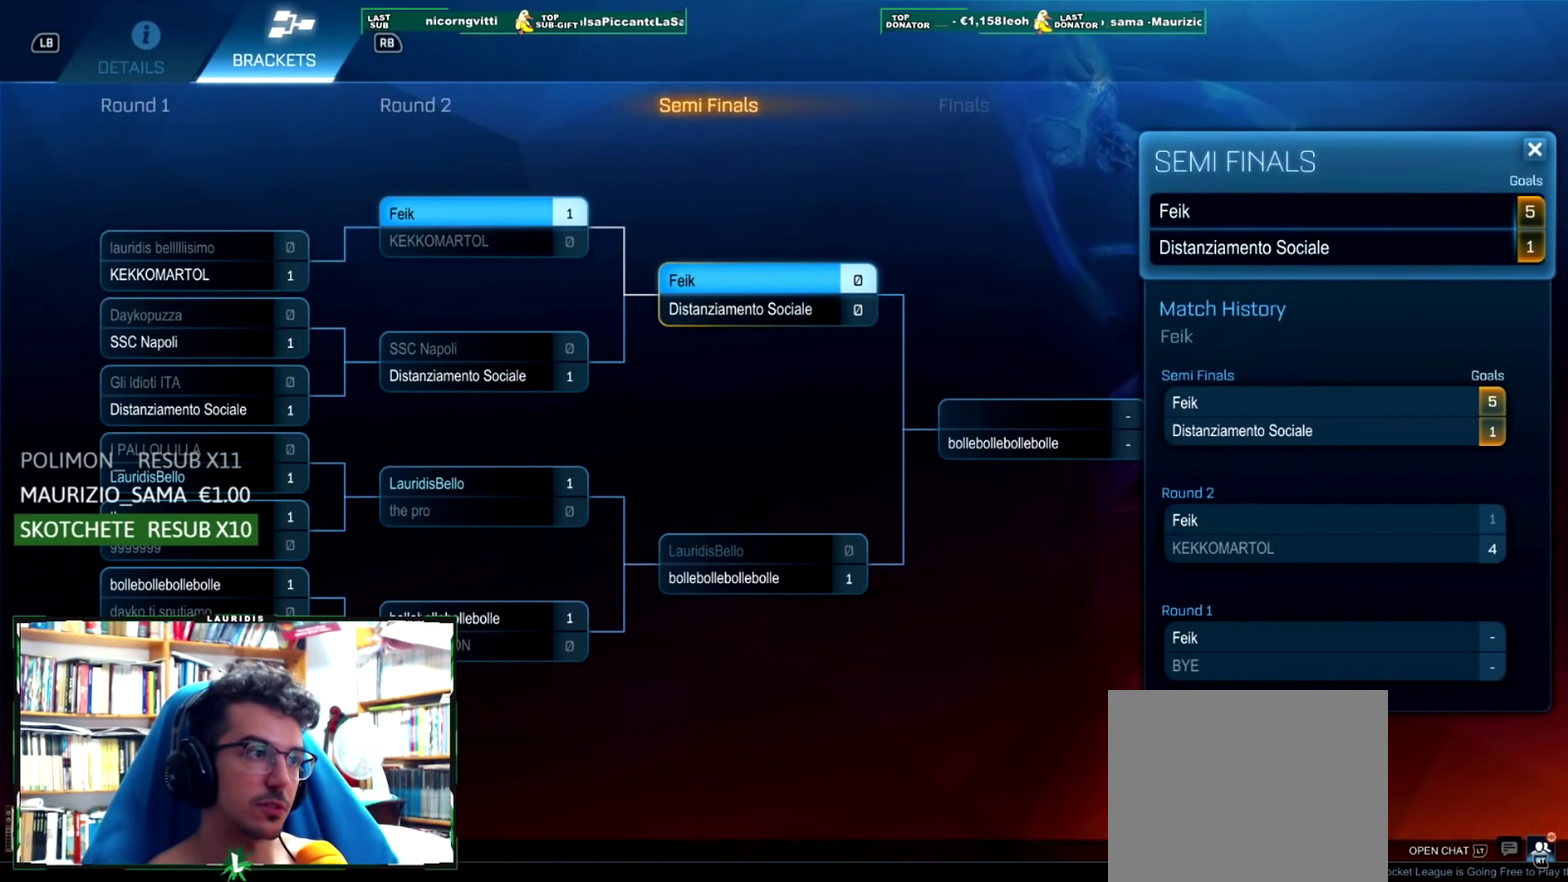
{"buttons": [], "left_stick": "center", "right_stick": "center", "events": [[167, "left_stick", "center"]]}
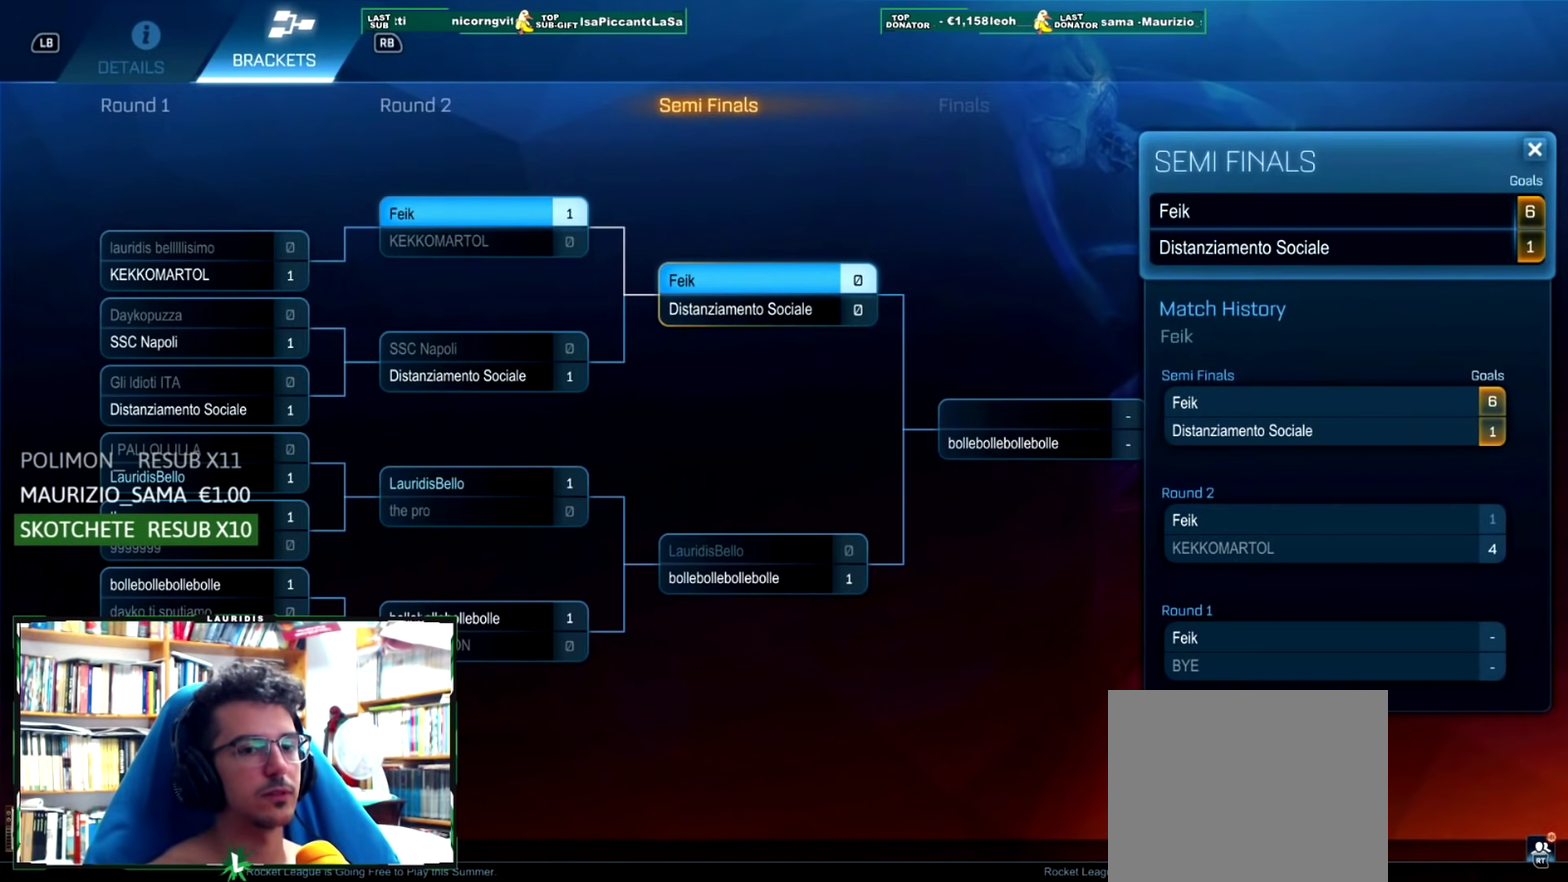
{"buttons": [], "left_stick": "center", "right_stick": "center", "events": []}
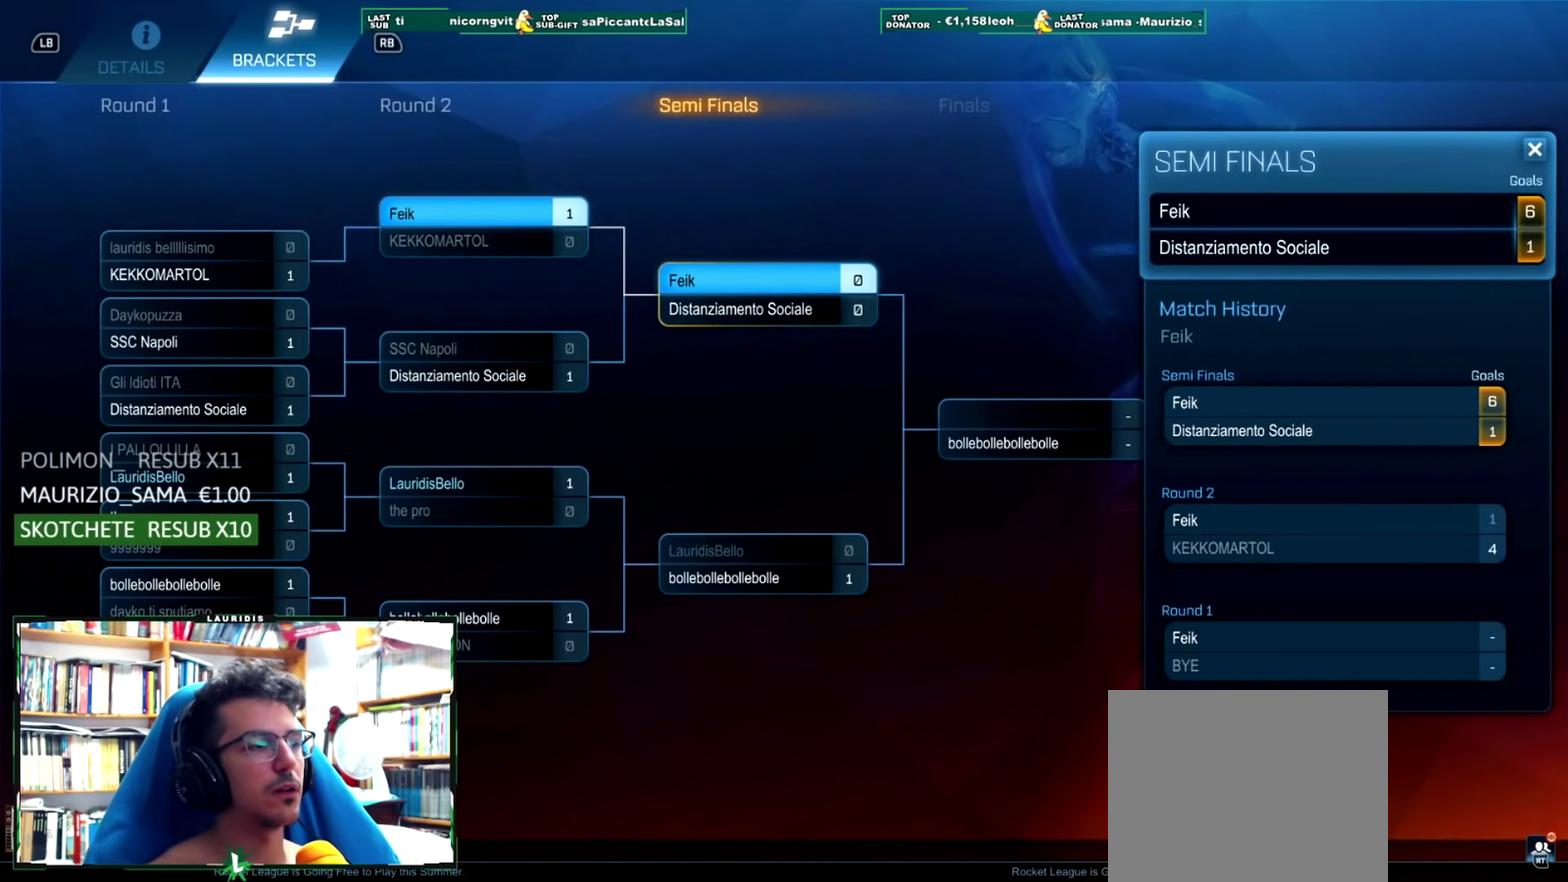
{"buttons": [], "left_stick": "center", "right_stick": "center", "events": []}
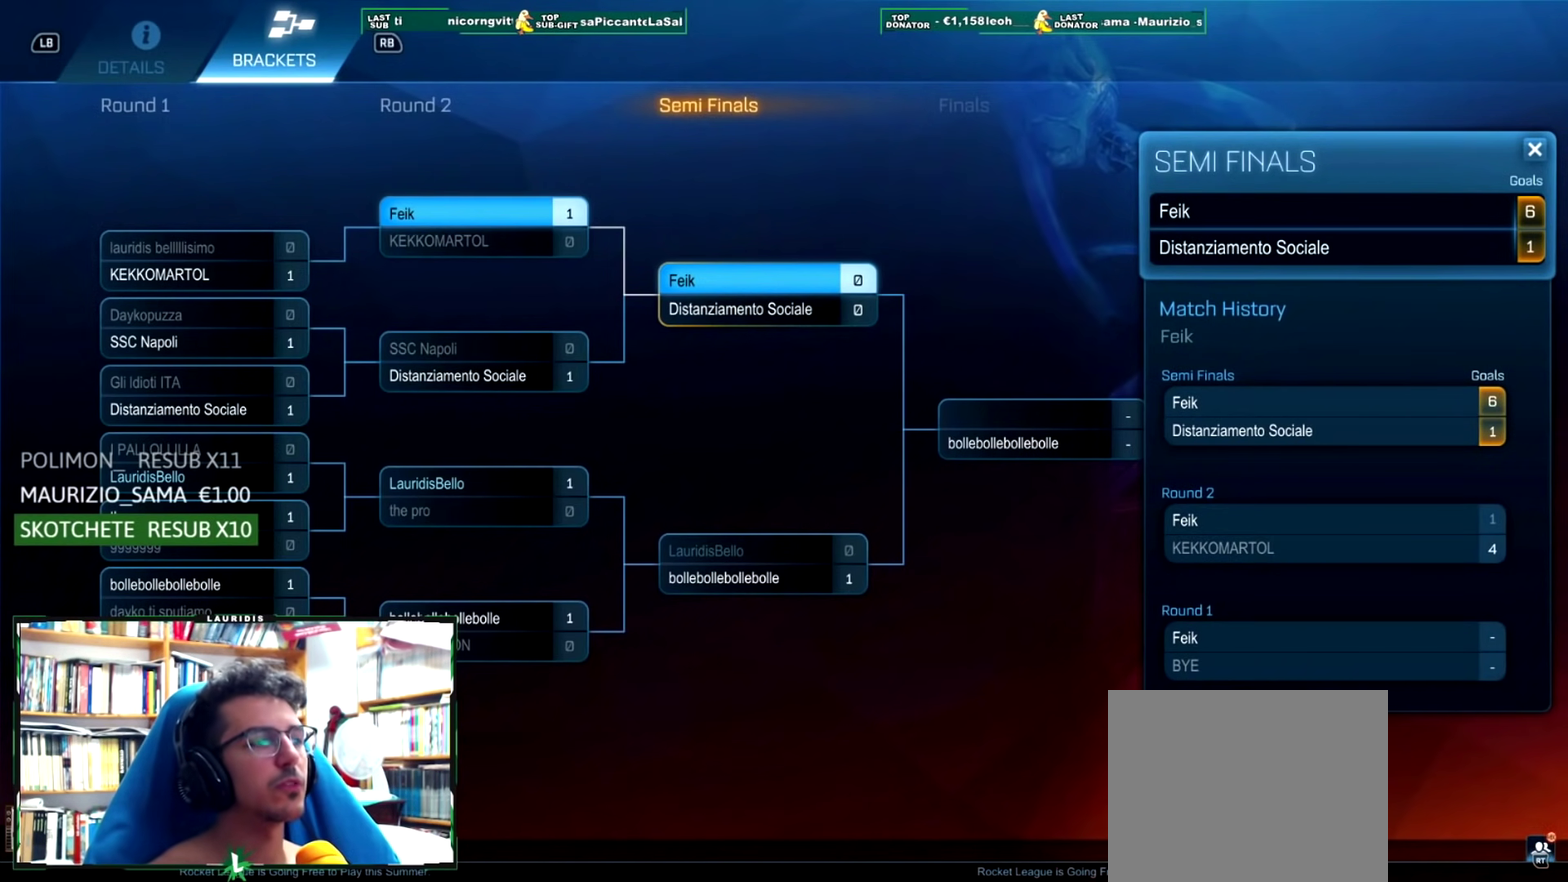
{"buttons": [], "left_stick": "center", "right_stick": "center", "events": [[234, "L3", "down"], [350, "L3", "up"]]}